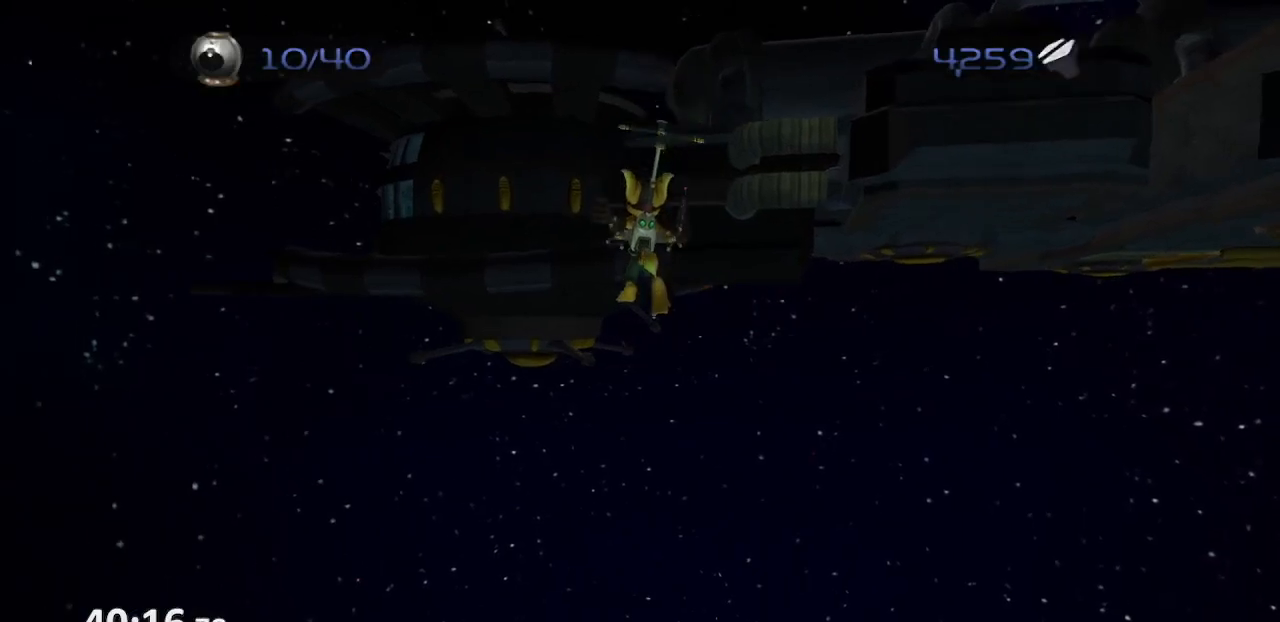
Gameplay with a controller (PlayStation layout); each line is a JSON object with the inputs held at the frame after it. "events" lists button and stick changes between this image and that frame as [ms after this image, input, new state], when the widget could be followed in between. Not read: DPAD_LEFT L3 R3 SELECT START.
{"buttons": ["CIRCLE", "TRIANGLE"], "left_stick": "center", "right_stick": "center", "events": [[383, "CIRCLE", "down"], [450, "TRIANGLE", "down"]]}
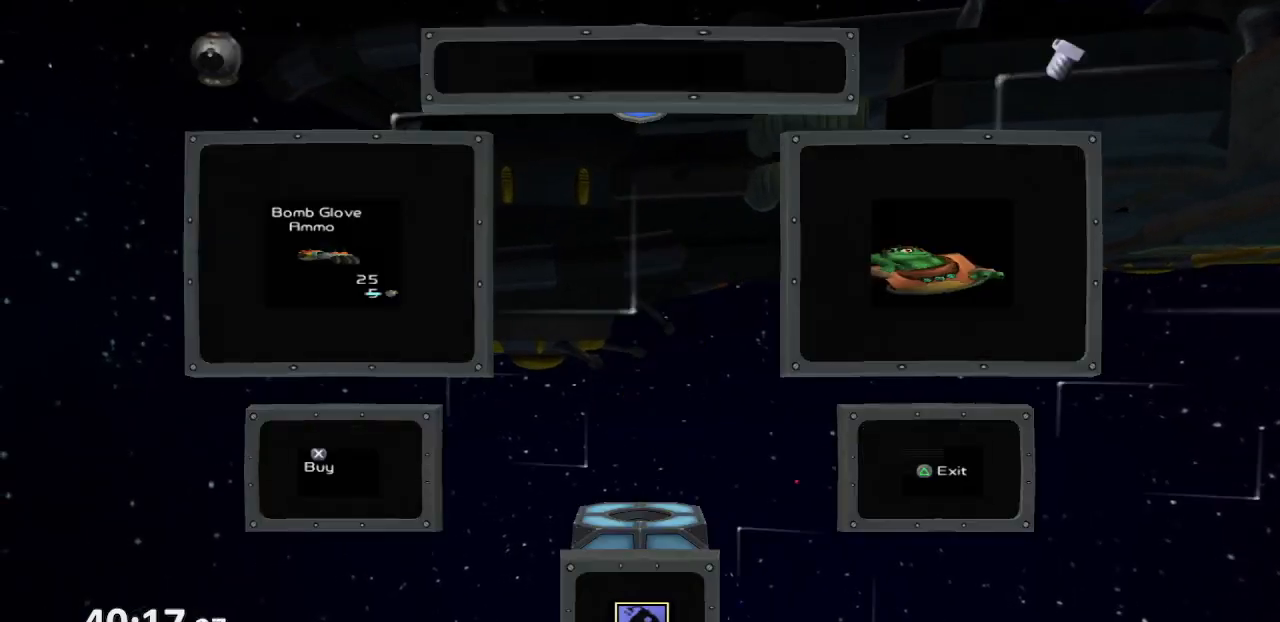
{"buttons": ["CROSS"], "left_stick": "center", "right_stick": "center", "events": [[17, "CIRCLE", "up"], [117, "TRIANGLE", "up"], [150, "CROSS", "down"]]}
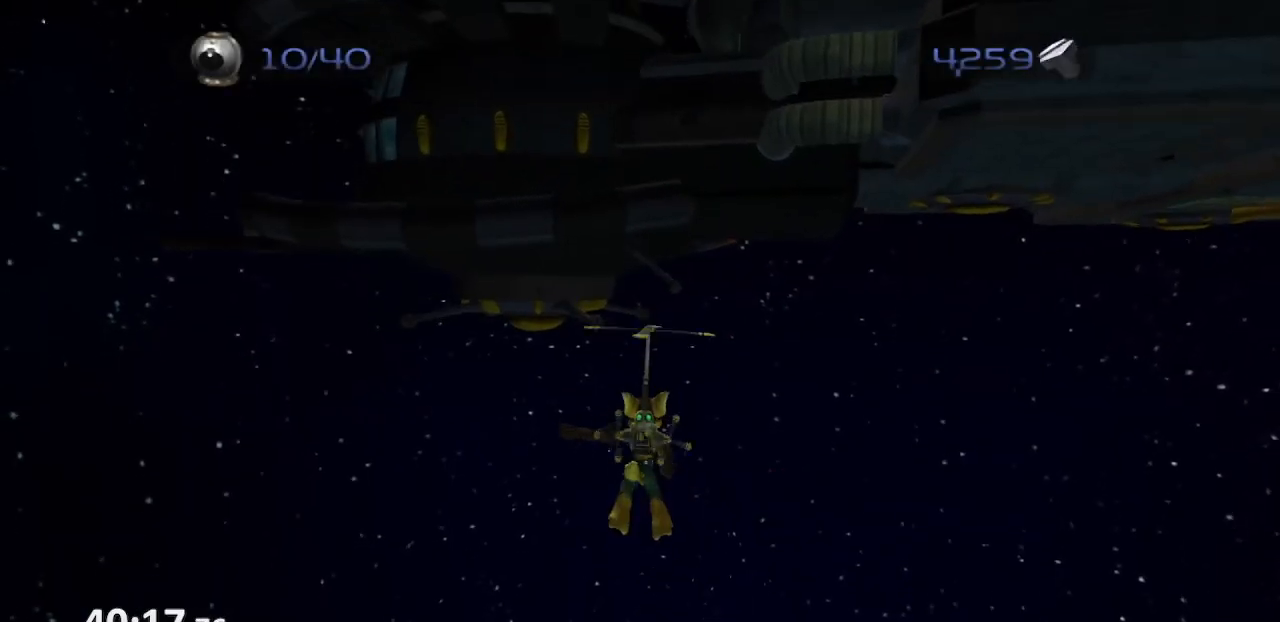
{"buttons": ["CROSS"], "left_stick": "center", "right_stick": "center"}
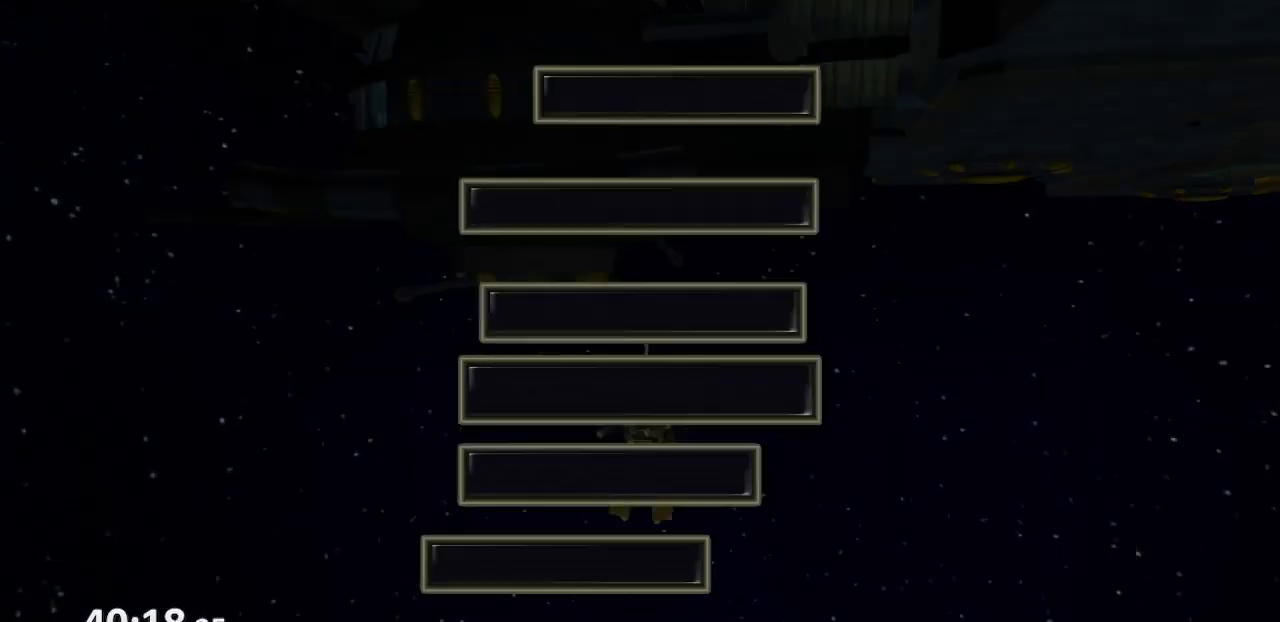
{"buttons": [], "left_stick": "center", "right_stick": "center", "events": [[67, "CROSS", "up"]]}